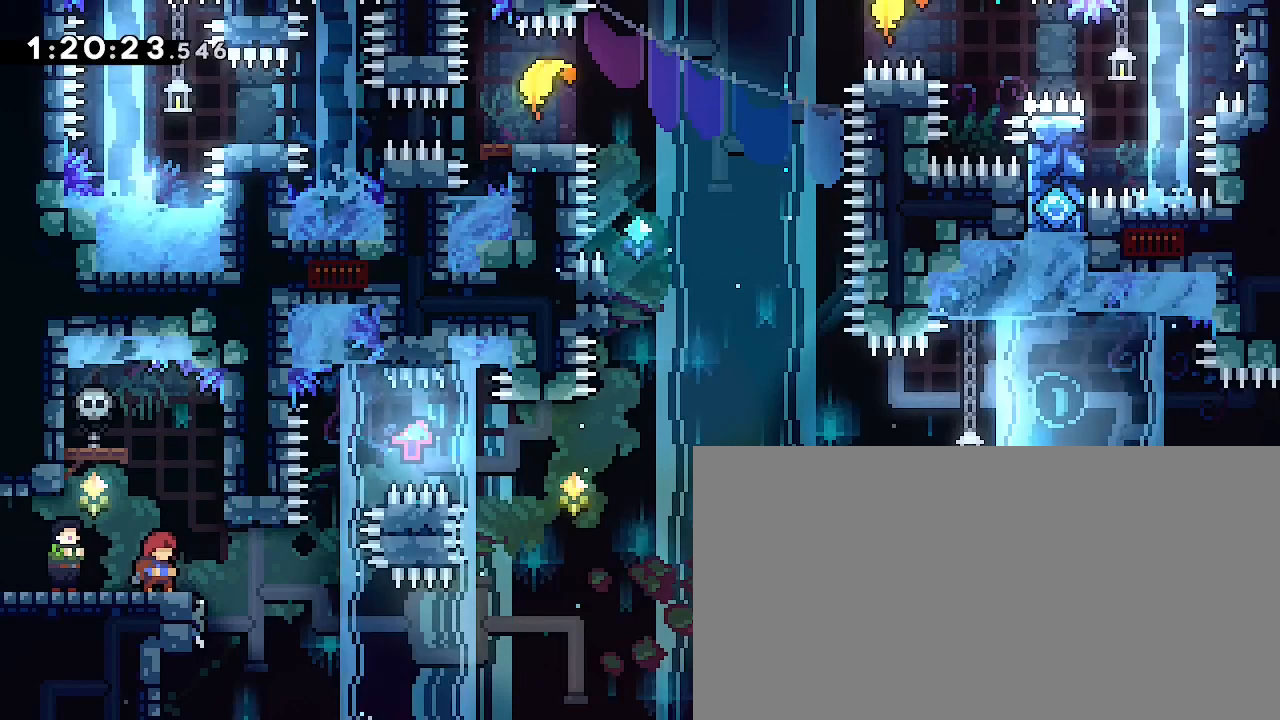
Gameplay with a controller (Xbox layout); each line is a JSON object with the inputs held at the frame after it. "events" lists button and stick changes between this image and that frame as [ms after this image, input, new state], when the widget could be followed in between. Not read: DPAD_DOWN DPAD_UP L1 L2 R1 R2 SELECT START X Y.
{"buttons": [], "left_stick": "center", "right_stick": "center", "events": []}
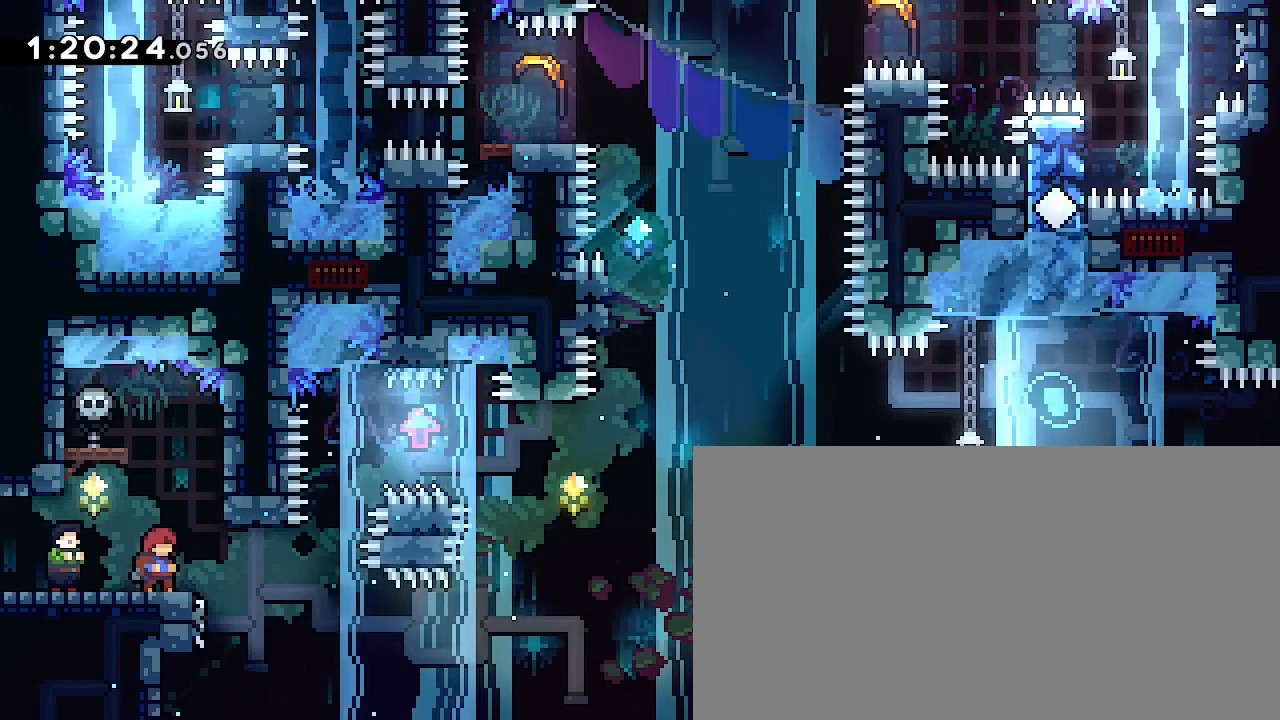
{"buttons": [], "left_stick": "center", "right_stick": "center", "events": []}
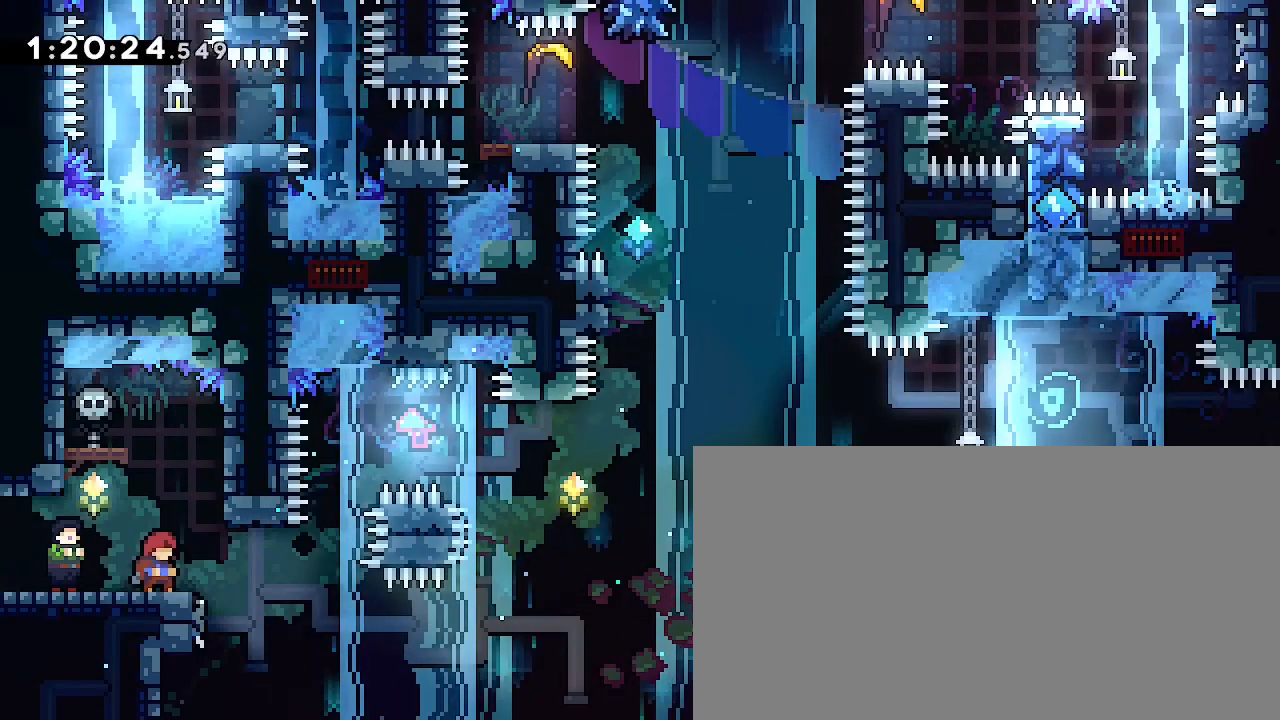
{"buttons": [], "left_stick": "center", "right_stick": "center", "events": [[33, "left_stick", "left"], [133, "left_stick", "center"]]}
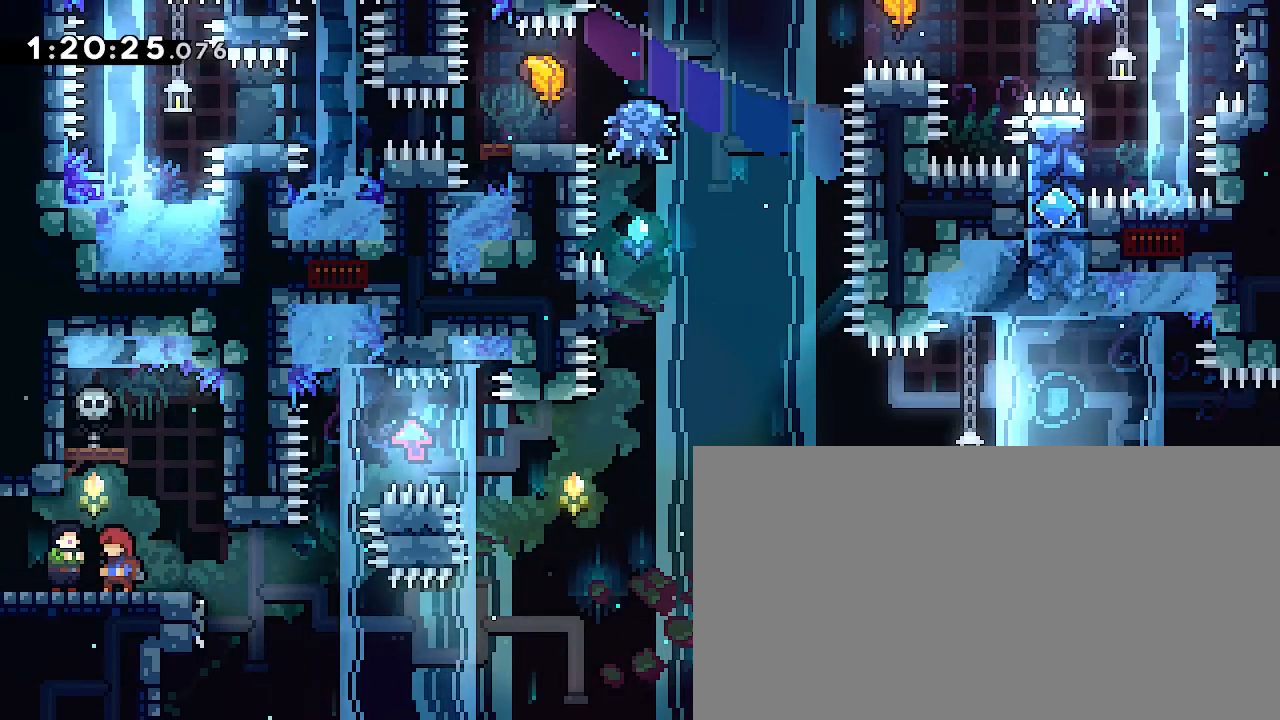
{"buttons": [], "left_stick": "right", "right_stick": "center", "events": [[367, "left_stick", "right"]]}
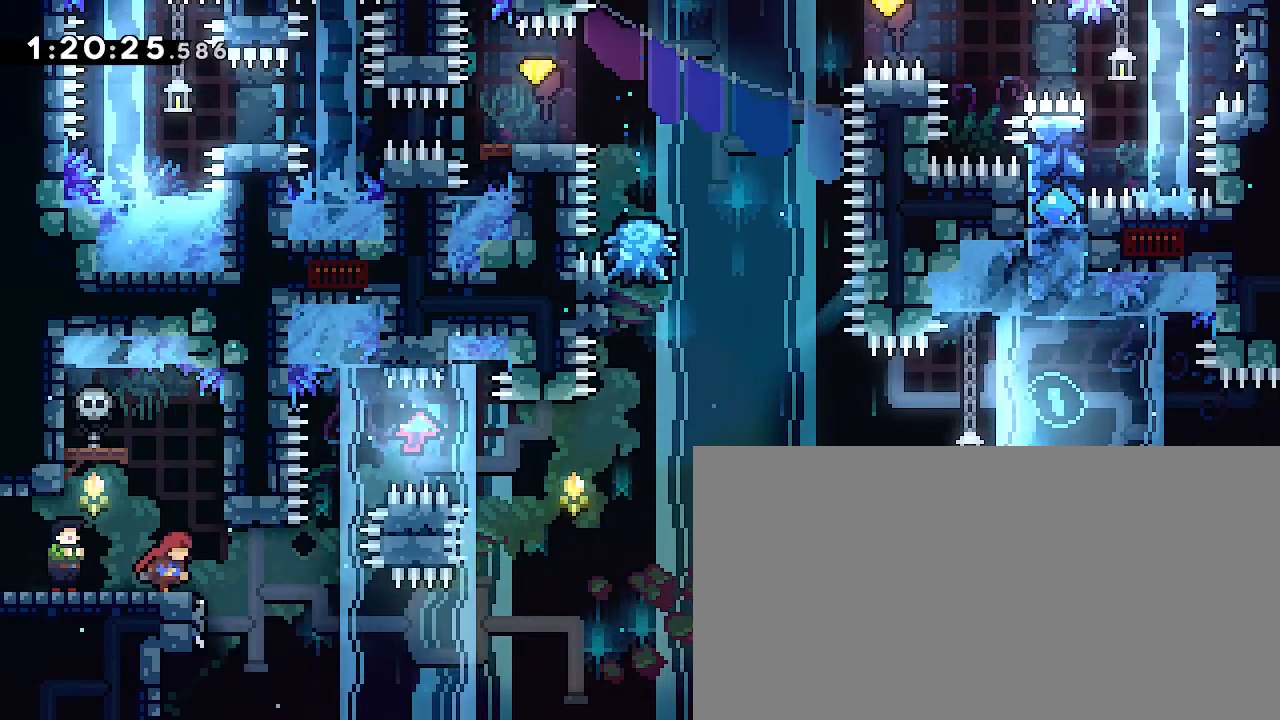
{"buttons": [], "left_stick": "center", "right_stick": "center", "events": [[67, "left_stick", "center"], [267, "left_stick", "left"], [367, "left_stick", "center"]]}
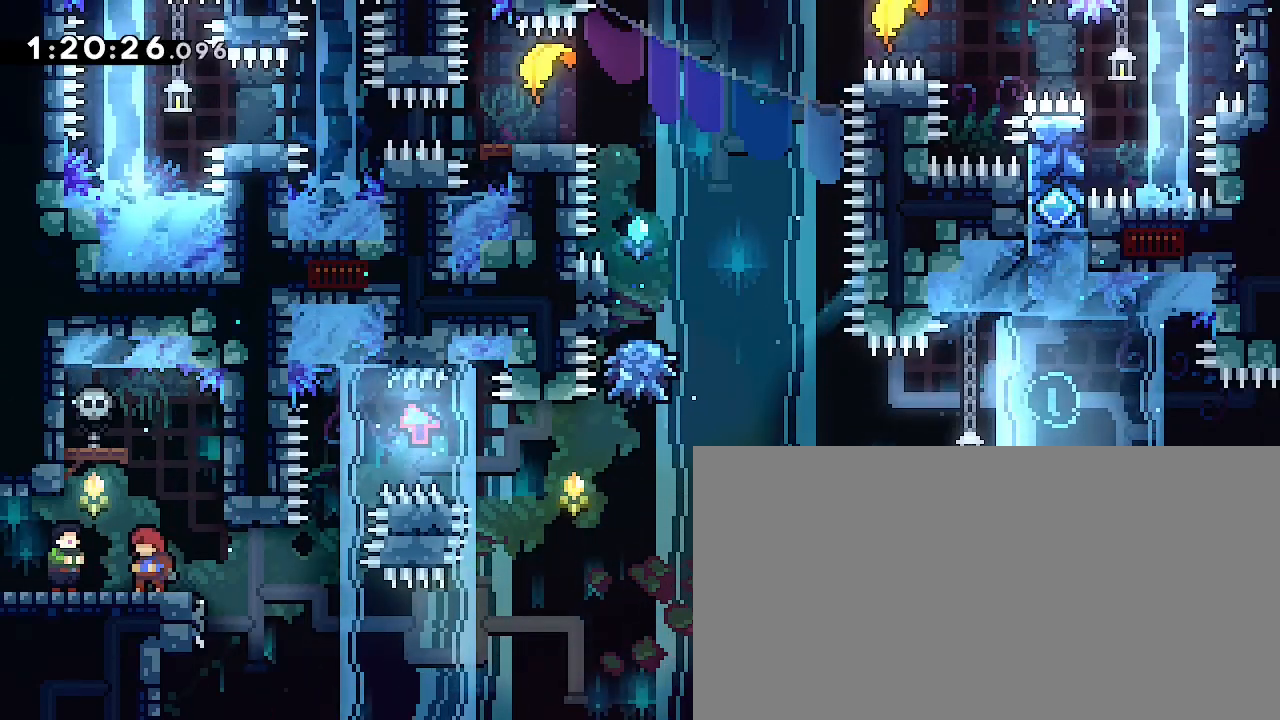
{"buttons": [], "left_stick": "center", "right_stick": "center", "events": []}
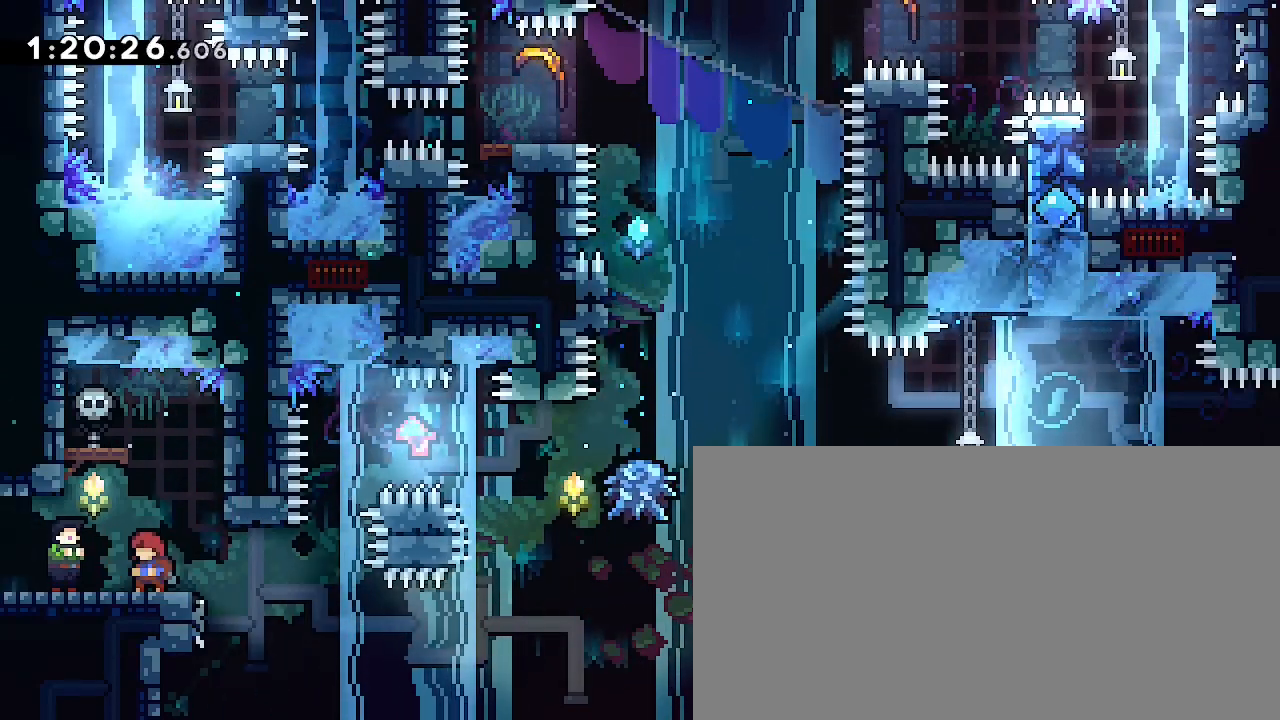
{"buttons": [], "left_stick": "center", "right_stick": "center", "events": []}
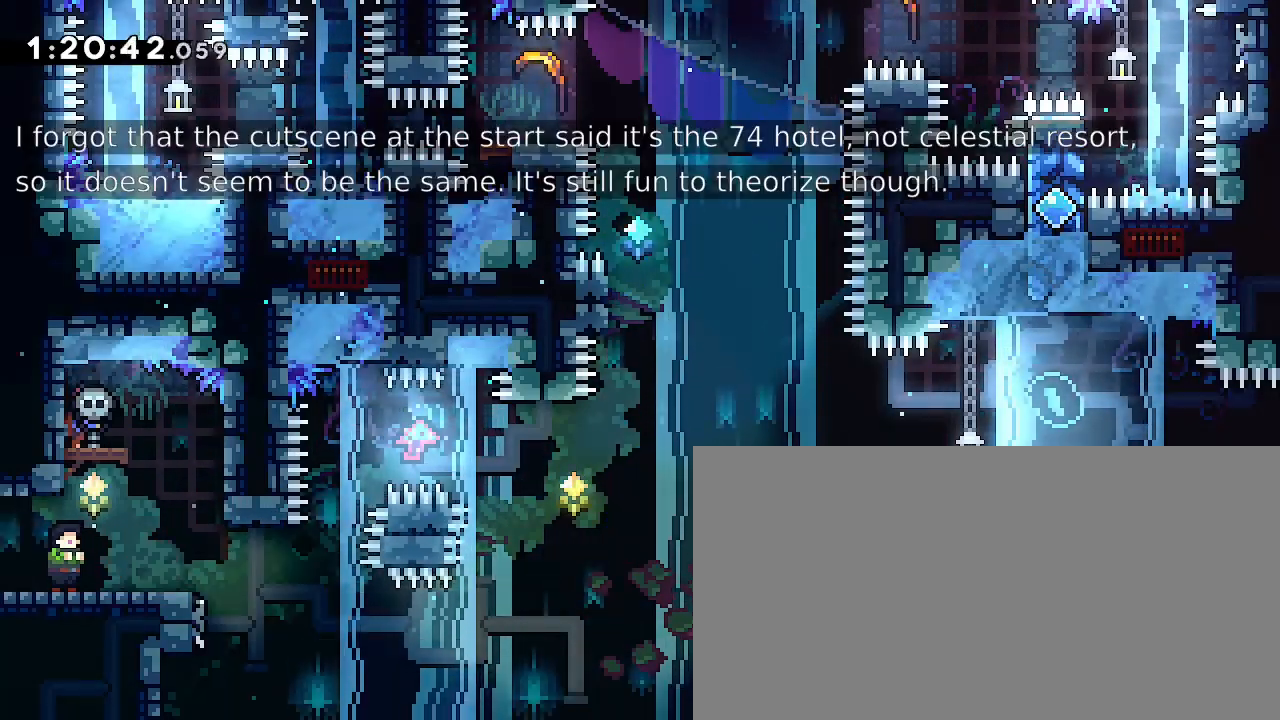
{"buttons": [], "left_stick": "center", "right_stick": "center", "events": []}
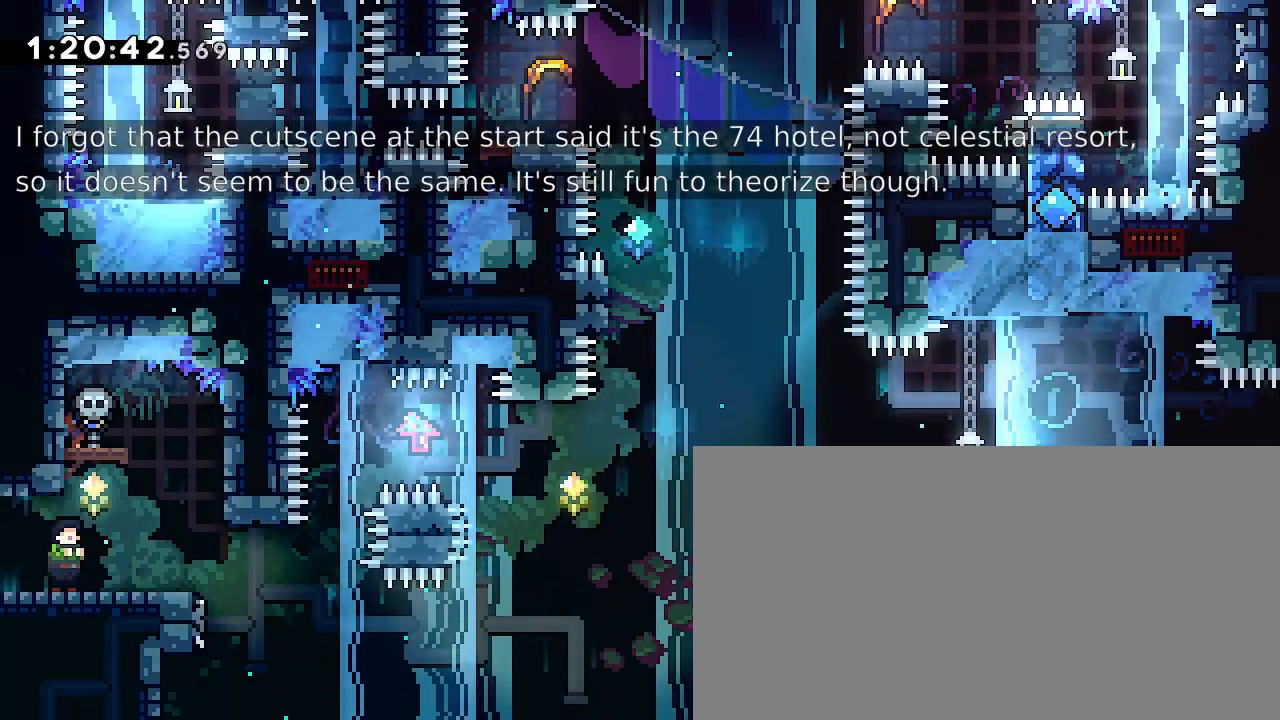
{"buttons": [], "left_stick": "center", "right_stick": "center", "events": []}
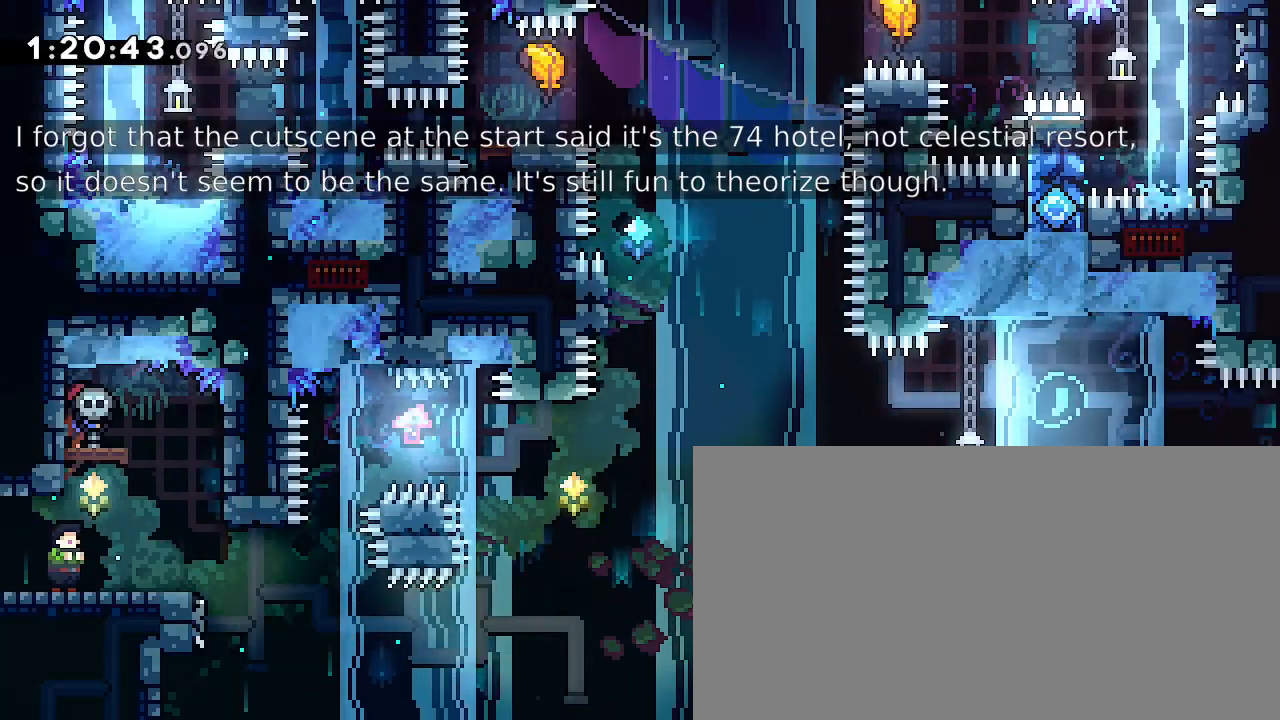
{"buttons": [], "left_stick": "center", "right_stick": "center", "events": []}
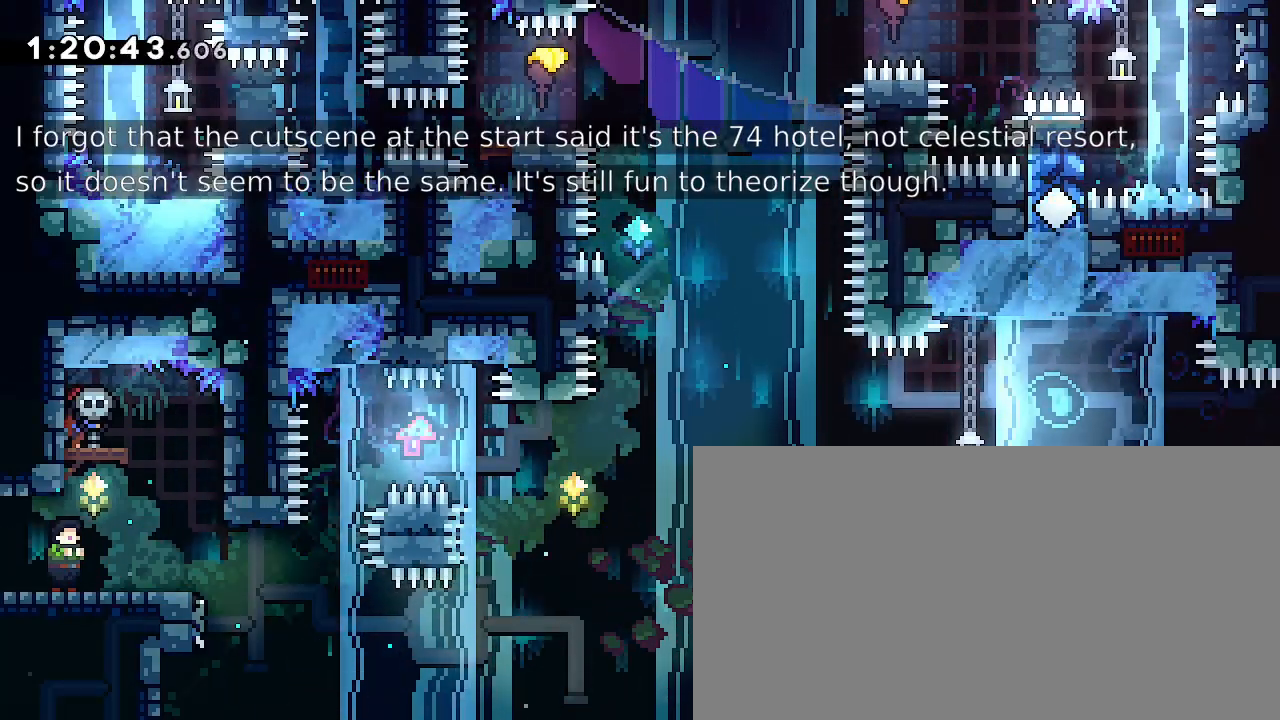
{"buttons": [], "left_stick": "center", "right_stick": "center", "events": []}
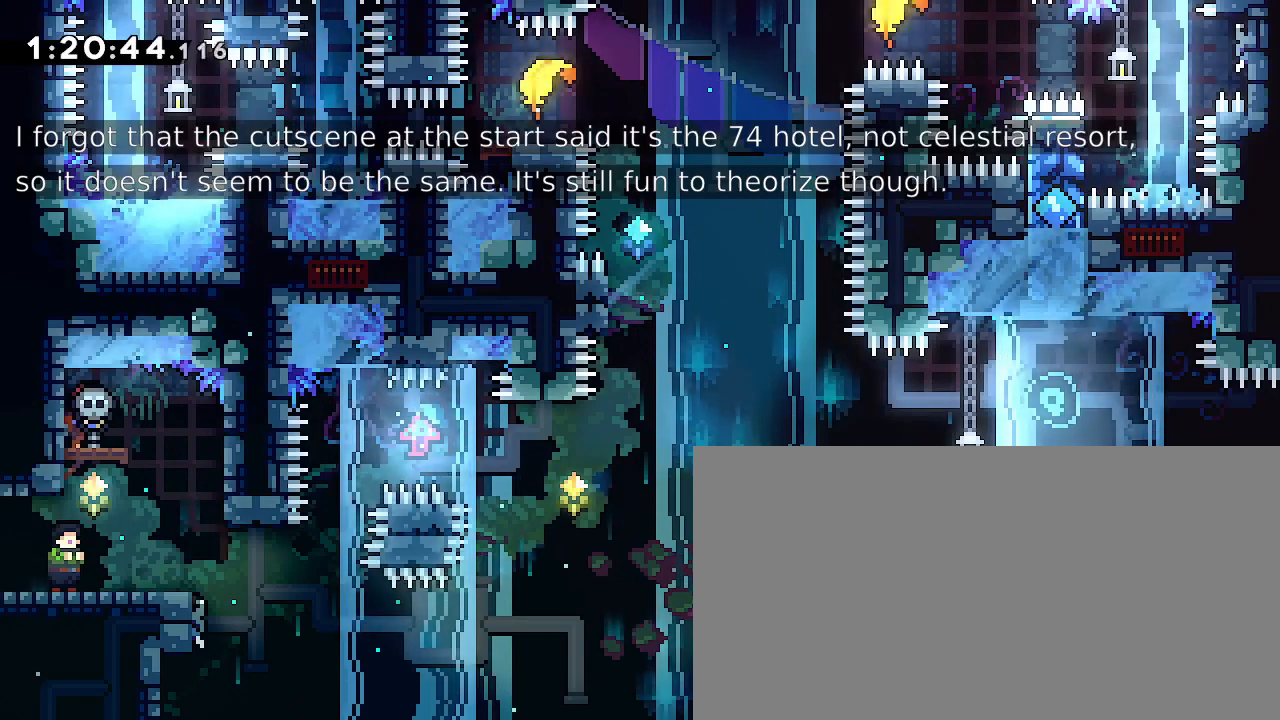
{"buttons": [], "left_stick": "center", "right_stick": "center", "events": []}
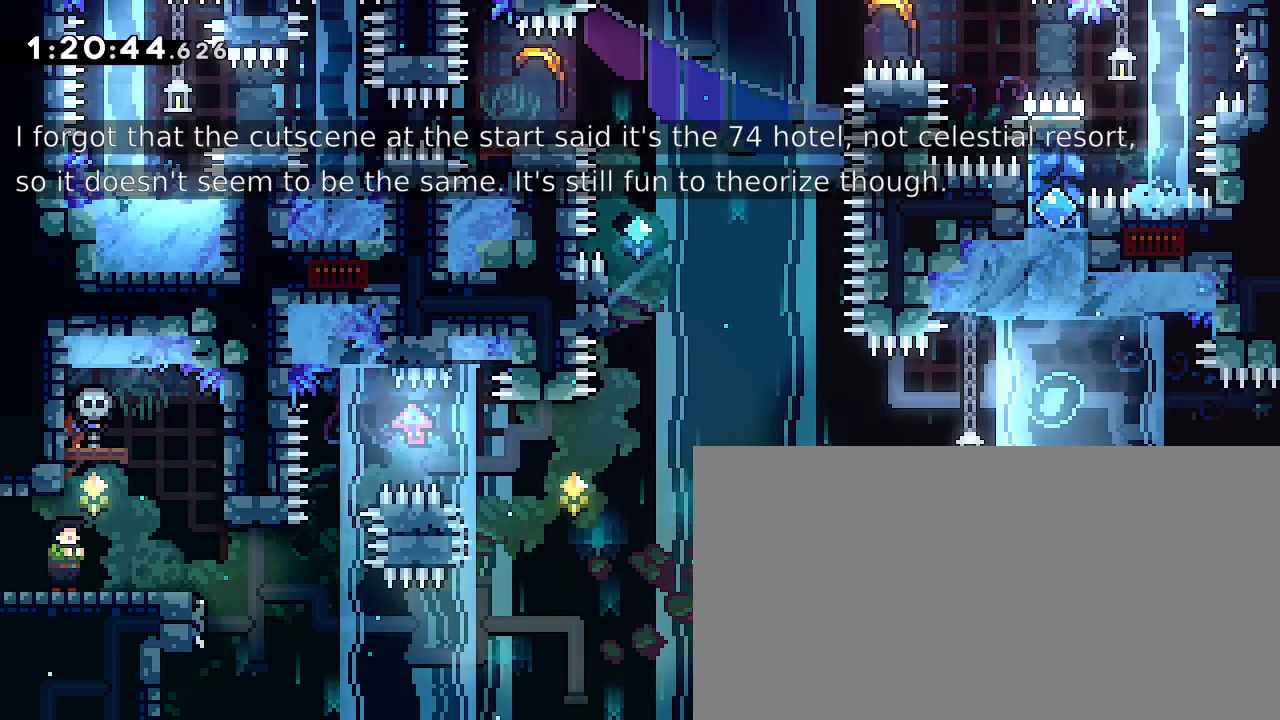
{"buttons": [], "left_stick": "center", "right_stick": "center", "events": []}
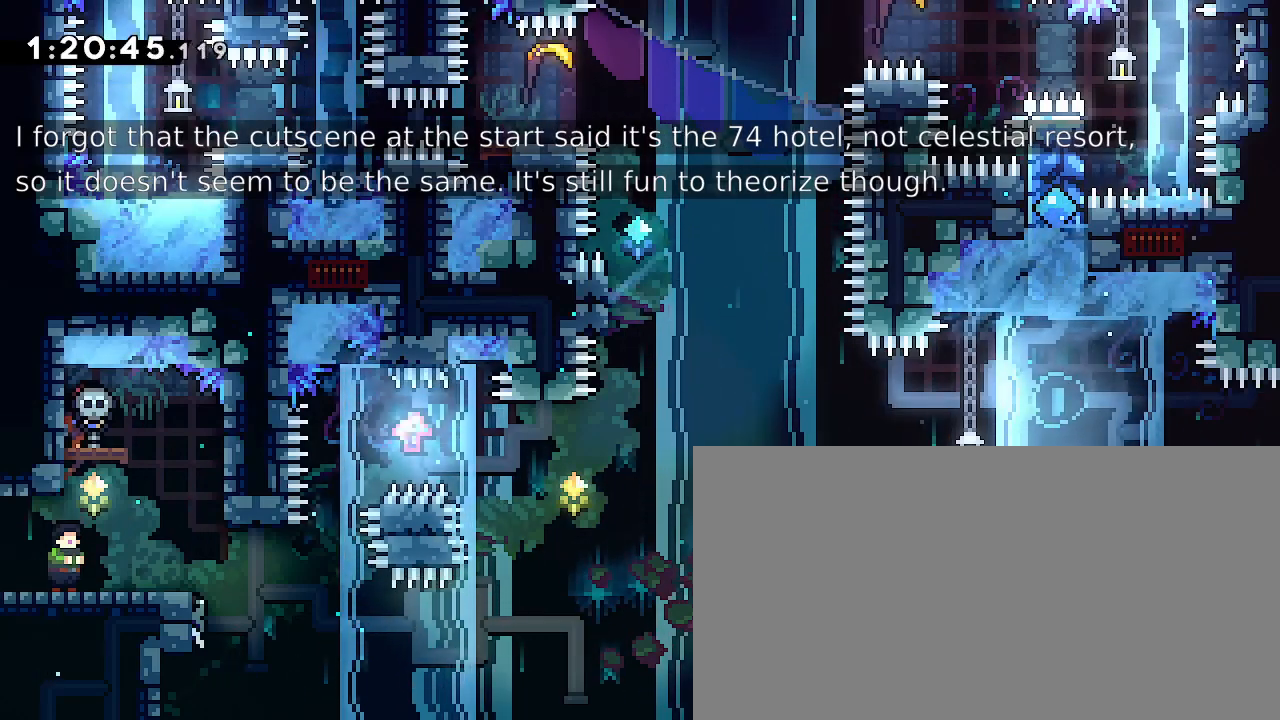
{"buttons": [], "left_stick": "center", "right_stick": "center", "events": []}
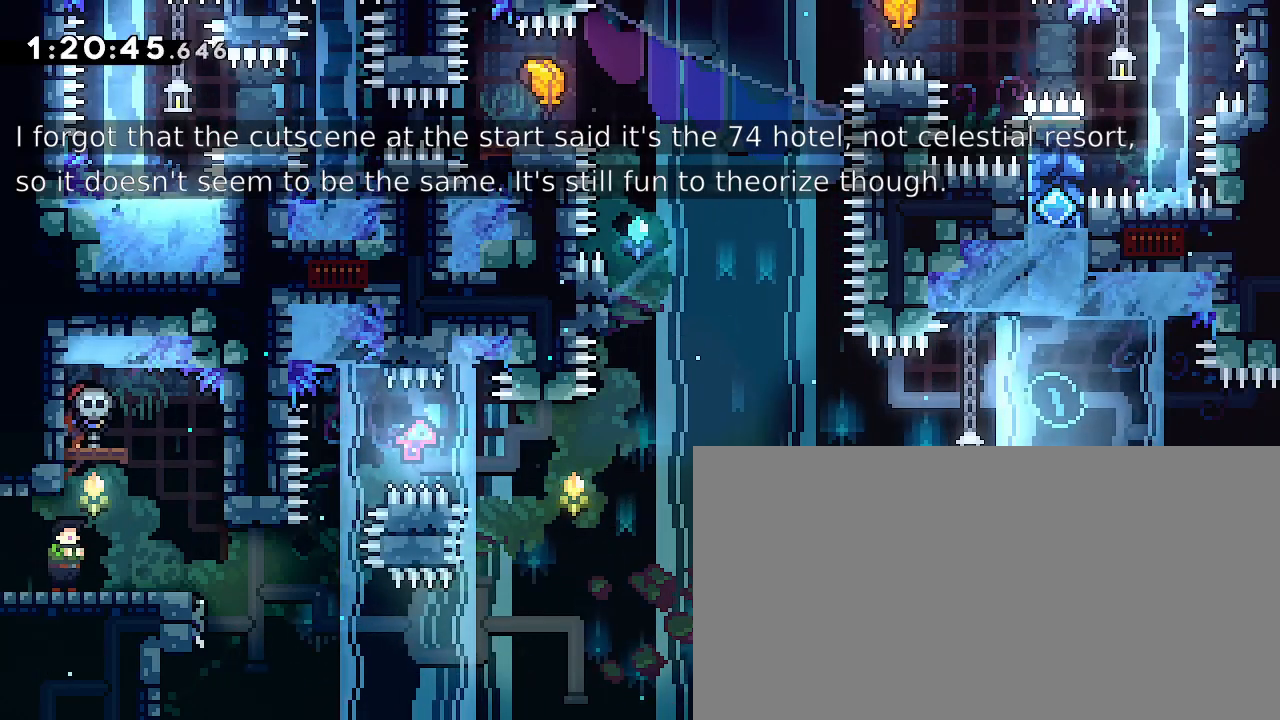
{"buttons": [], "left_stick": "right", "right_stick": "center", "events": [[400, "left_stick", "right"]]}
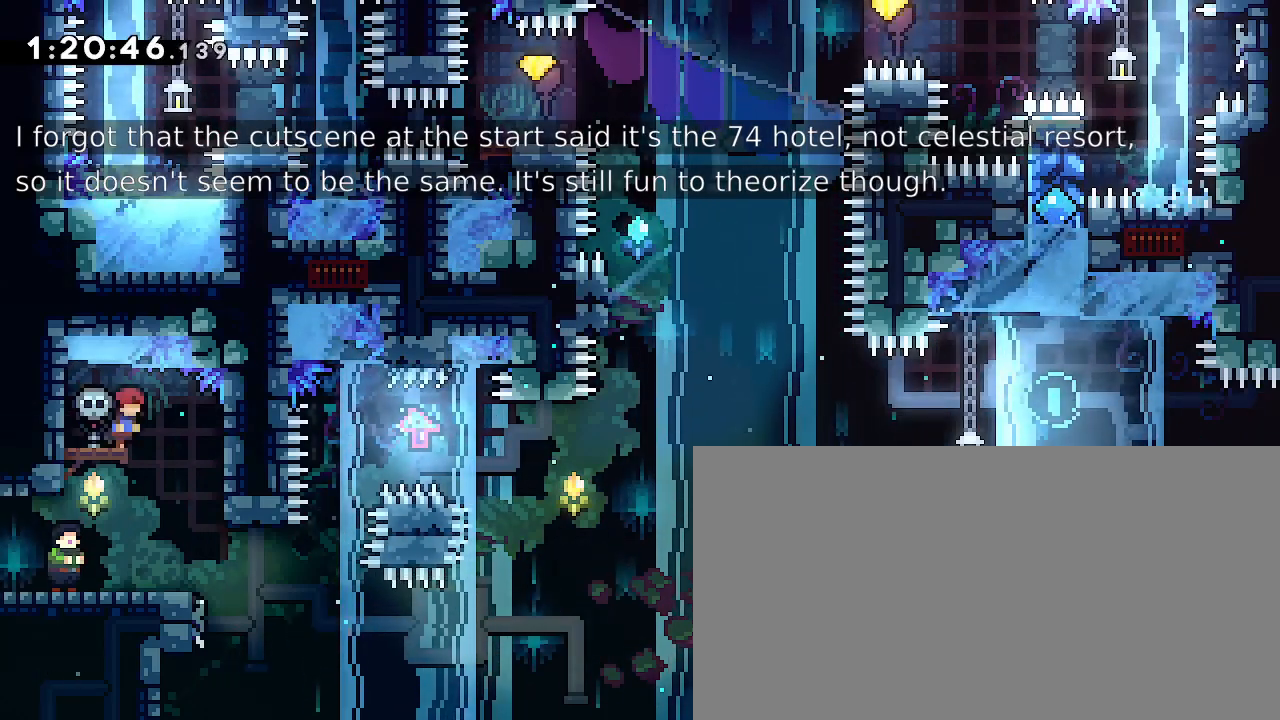
{"buttons": [], "left_stick": "center", "right_stick": "center", "events": [[167, "left_stick", "center"], [300, "left_stick", "left"], [500, "left_stick", "center"]]}